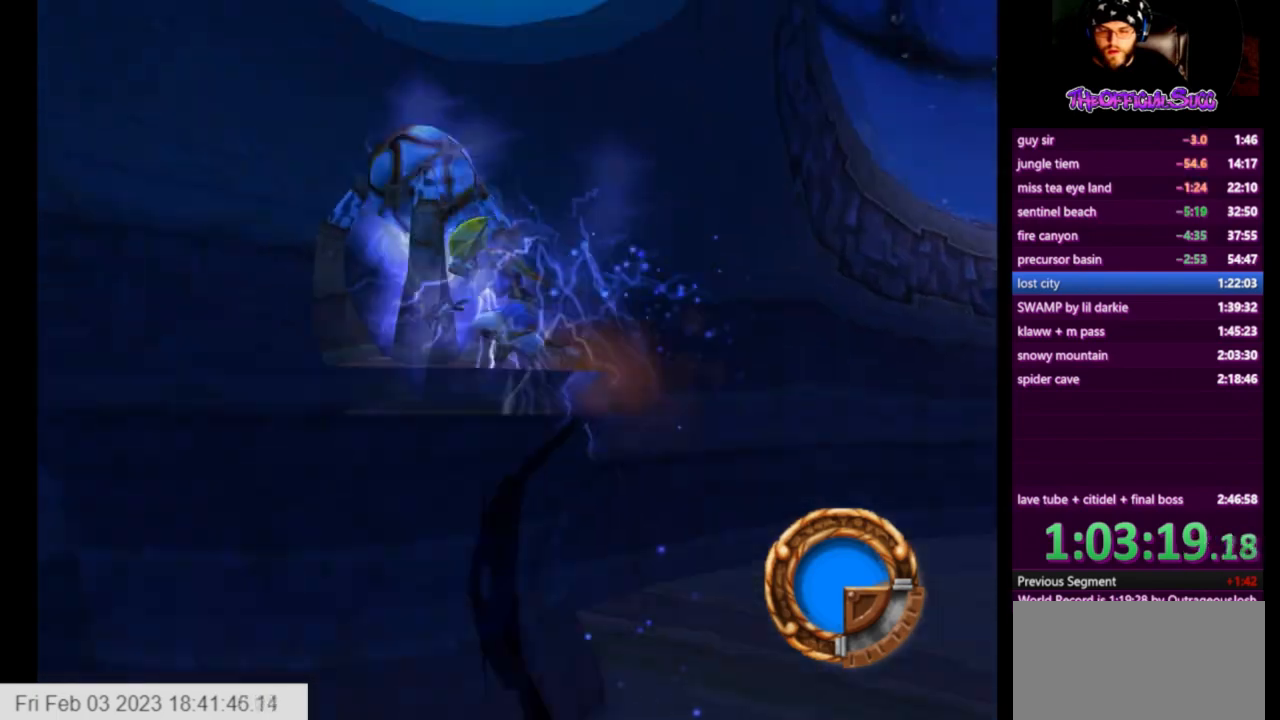
Gameplay with a controller (PlayStation layout); each line is a JSON object with the inputs held at the frame after it. "events" lists button and stick changes between this image and that frame as [ms after this image, input, new state], when the widget could be followed in between.
{"buttons": ["CROSS", "SQUARE"], "left_stick": "right", "right_stick": "center", "events": [[42, "CIRCLE", "up"], [209, "left_stick", "right"], [292, "SQUARE", "down"], [459, "CROSS", "down"]]}
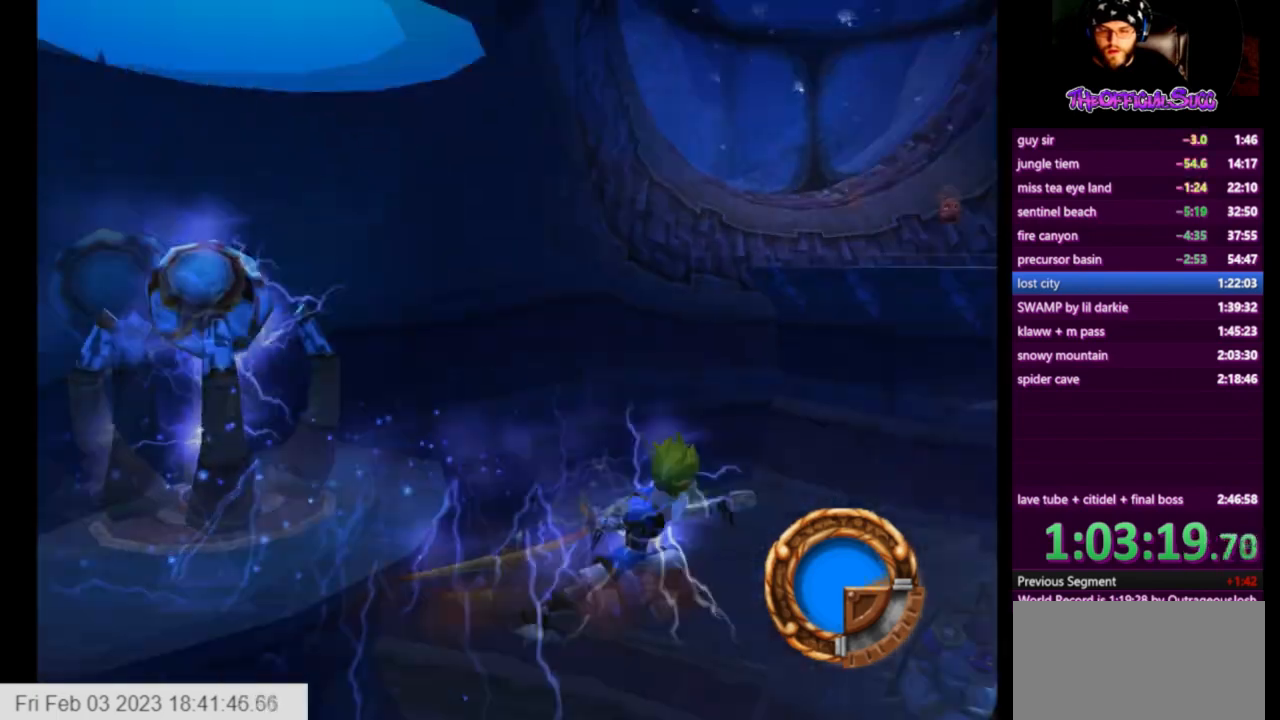
{"buttons": ["CIRCLE"], "left_stick": "right", "right_stick": "center", "events": [[83, "SQUARE", "up"], [208, "CROSS", "up"], [250, "CIRCLE", "down"]]}
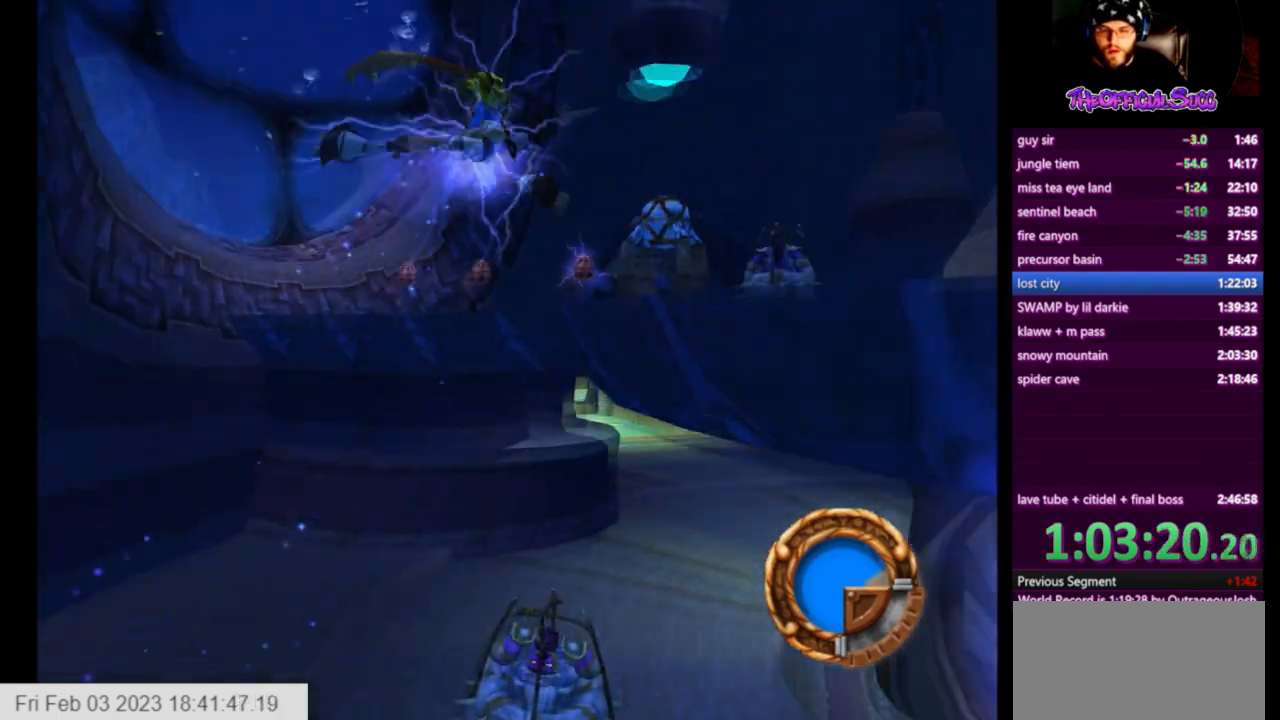
{"buttons": [], "left_stick": "up-right", "right_stick": "center", "events": [[334, "CIRCLE", "up"], [375, "left_stick", "up-right"]]}
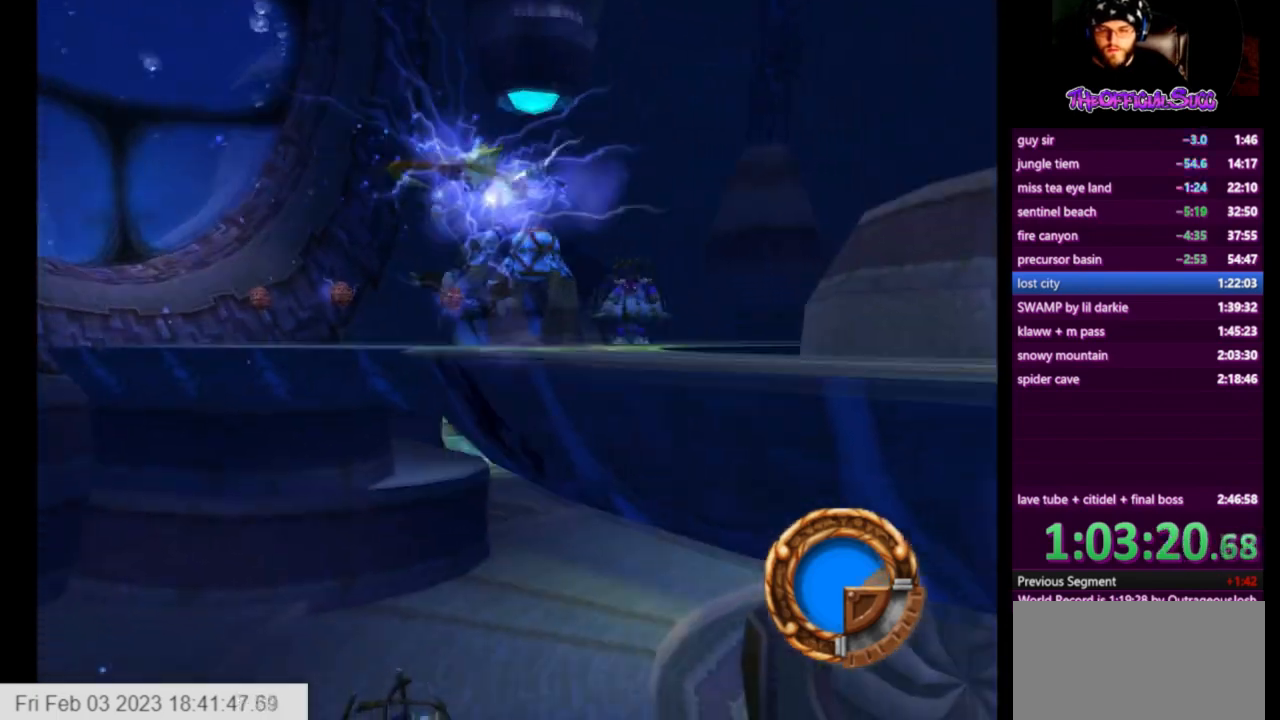
{"buttons": ["SQUARE"], "left_stick": "up", "right_stick": "center", "events": [[125, "left_stick", "up"], [333, "SQUARE", "down"]]}
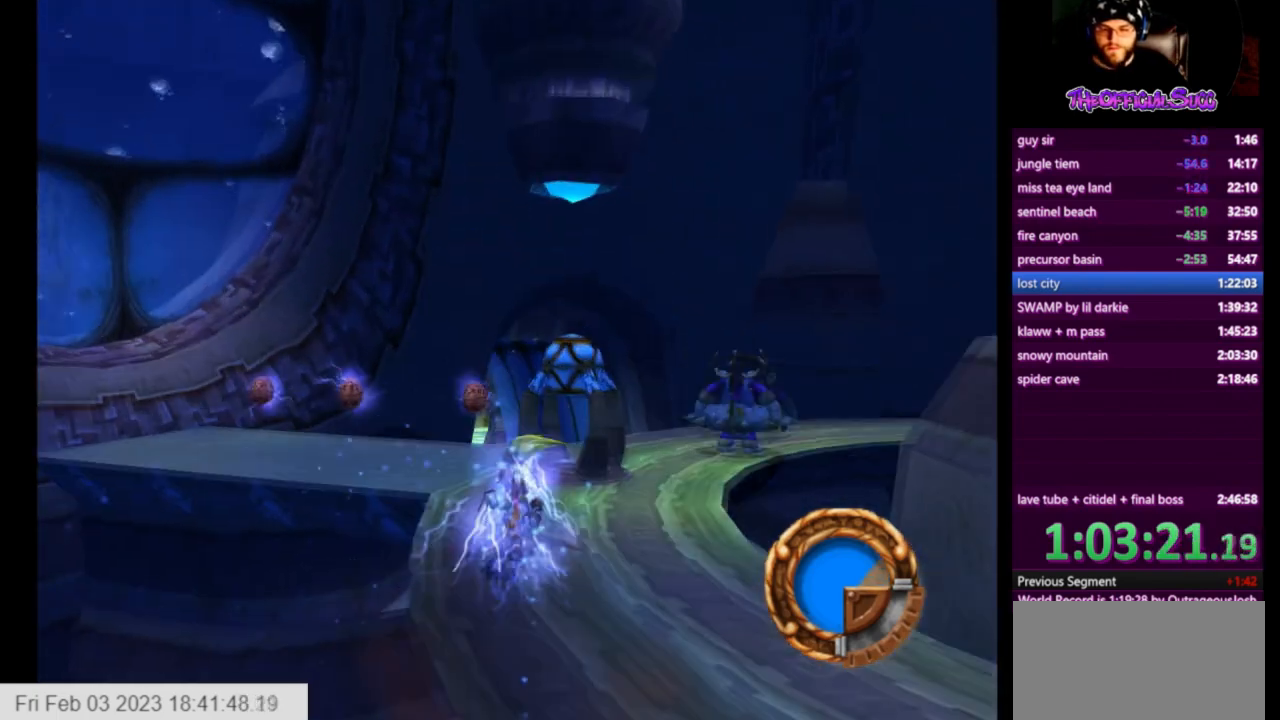
{"buttons": [], "left_stick": "up-left", "right_stick": "left", "events": [[167, "left_stick", "up-left"], [250, "SQUARE", "up"], [417, "right_stick", "left"]]}
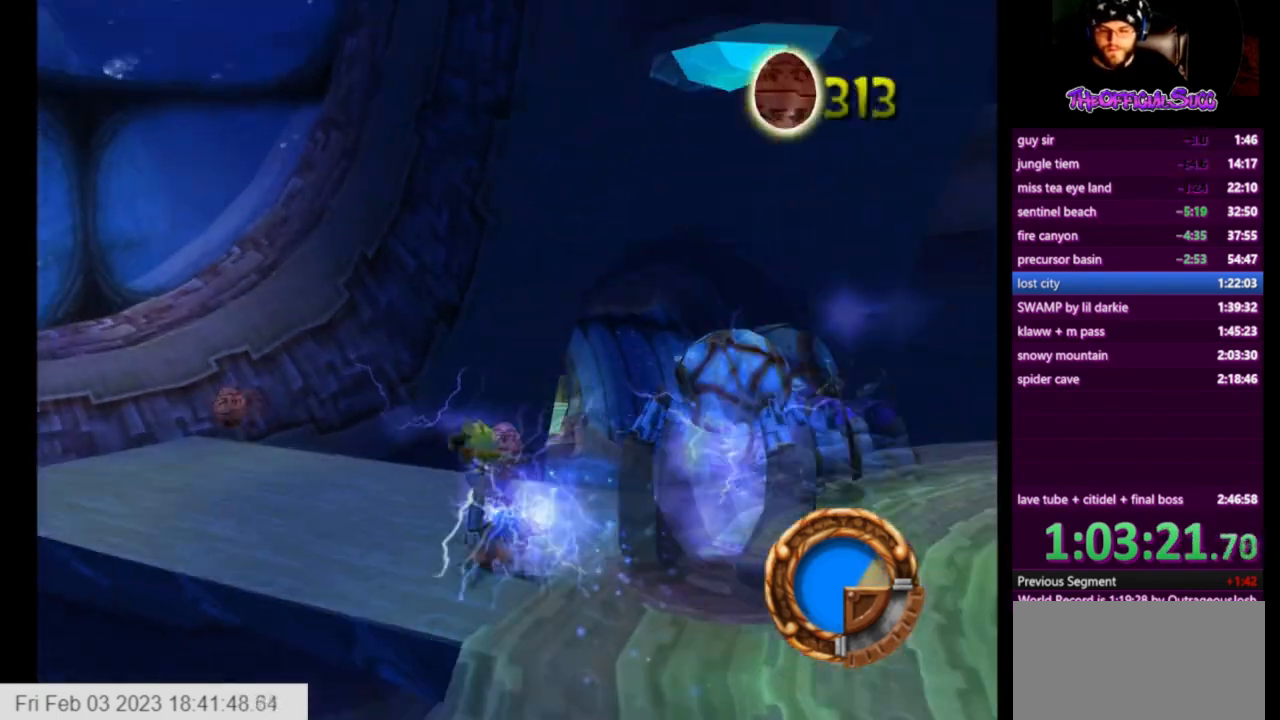
{"buttons": [], "left_stick": "right", "right_stick": "left", "events": [[458, "left_stick", "right"]]}
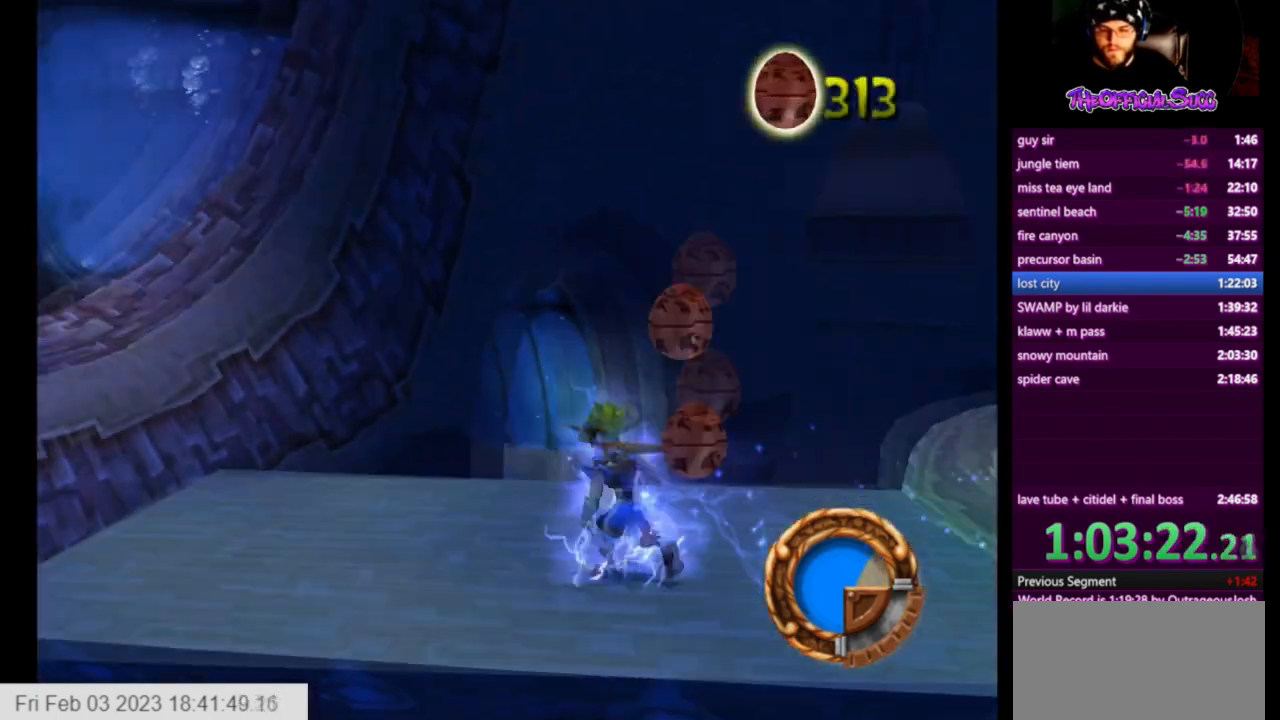
{"buttons": [], "left_stick": "up-right", "right_stick": "left", "events": [[501, "left_stick", "up-right"]]}
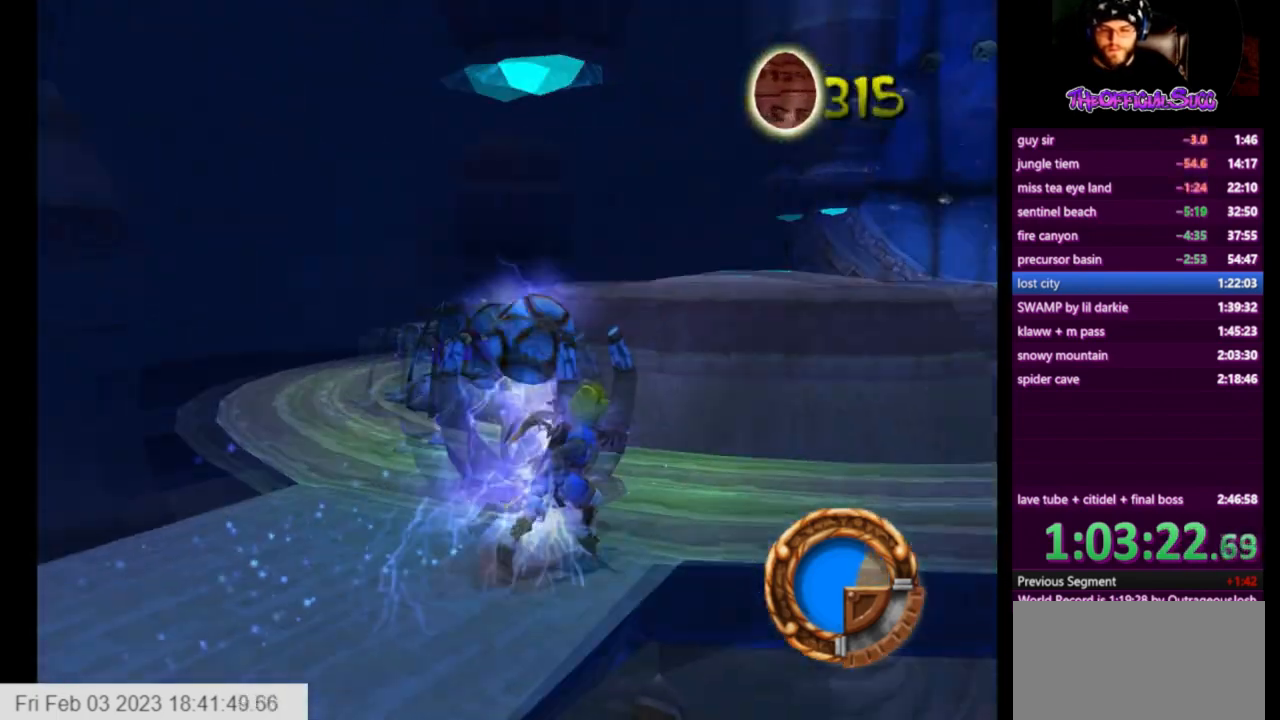
{"buttons": ["CROSS", "SQUARE"], "left_stick": "up", "right_stick": "center", "events": [[292, "SQUARE", "down"], [292, "right_stick", "center"], [500, "CROSS", "down"], [500, "left_stick", "up"]]}
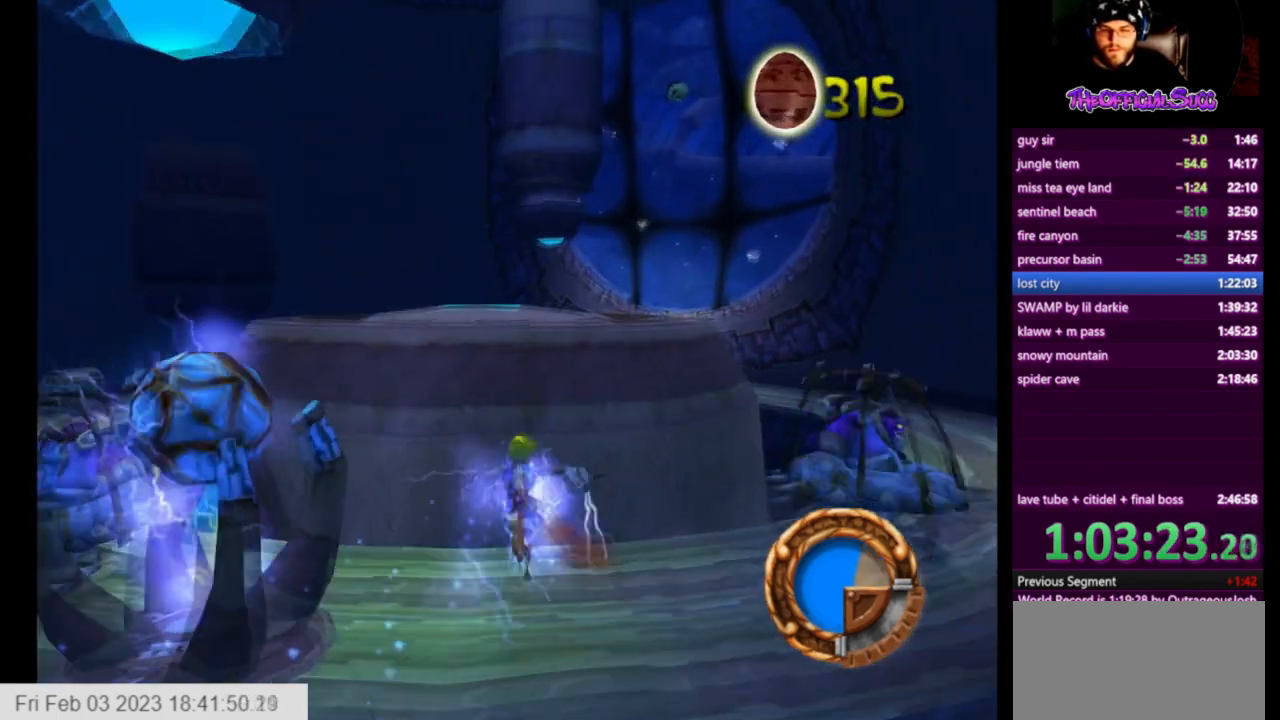
{"buttons": ["CIRCLE"], "left_stick": "up", "right_stick": "center", "events": [[83, "SQUARE", "up"], [167, "CROSS", "up"], [292, "CIRCLE", "down"]]}
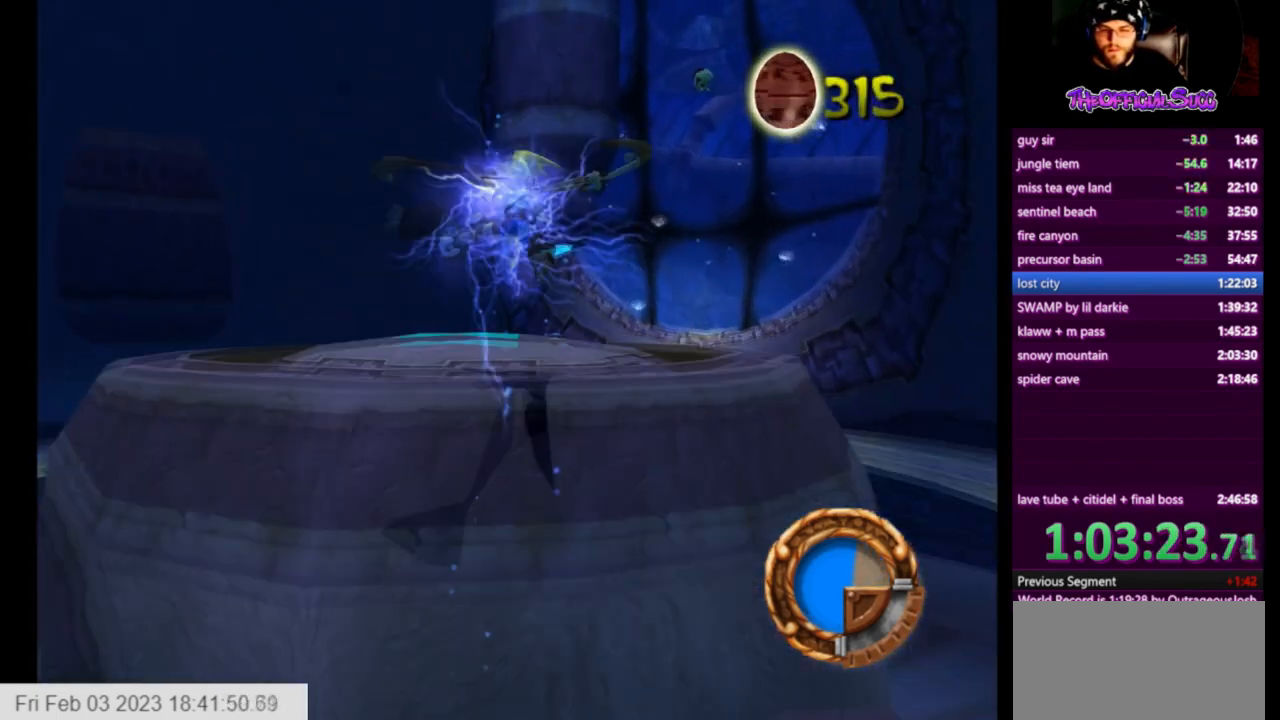
{"buttons": [], "left_stick": "up", "right_stick": "center", "events": [[125, "CIRCLE", "up"]]}
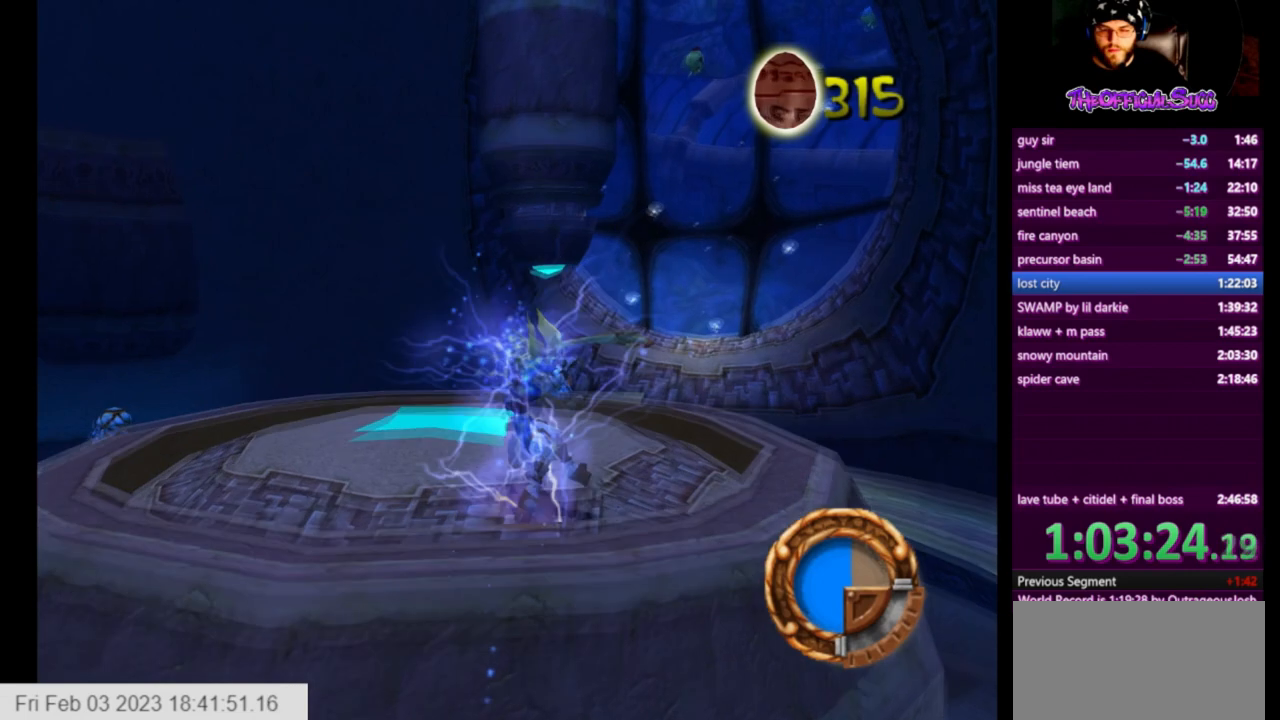
{"buttons": [], "left_stick": "up-left", "right_stick": "center", "events": [[167, "L1", "down"], [250, "CROSS", "down"], [292, "L1", "up"], [417, "CROSS", "up"], [459, "left_stick", "up-left"]]}
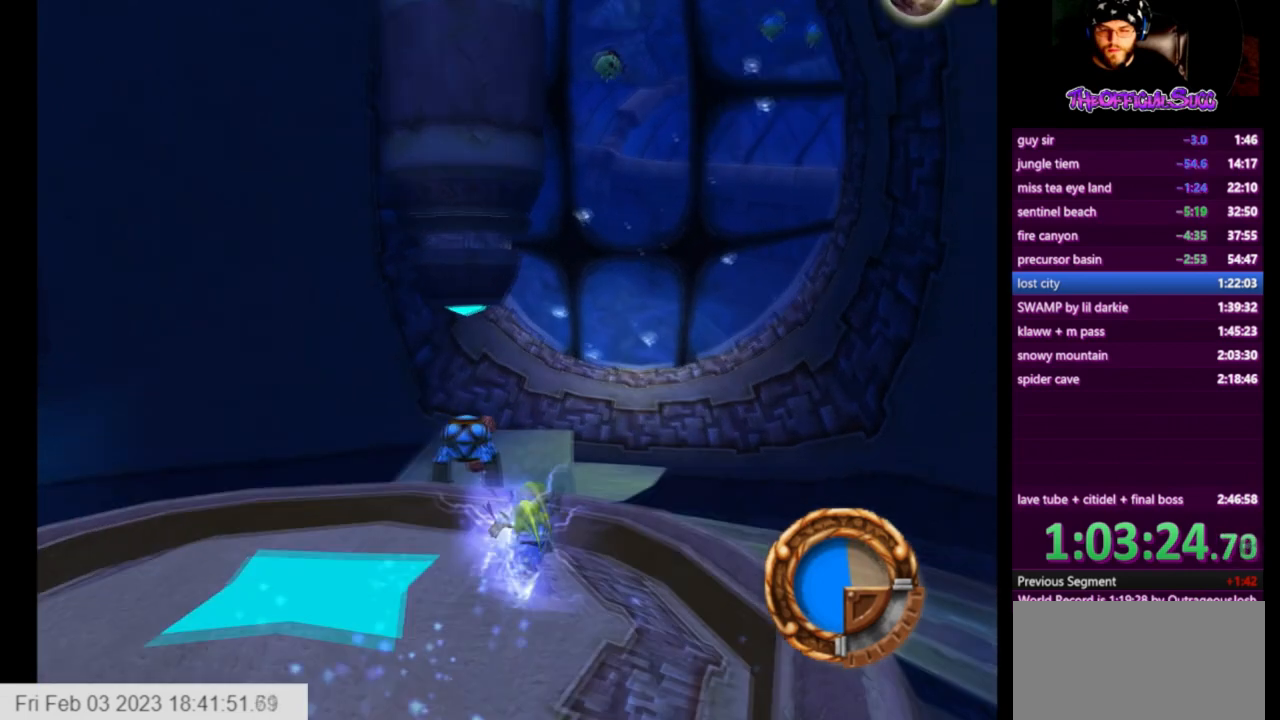
{"buttons": [], "left_stick": "left", "right_stick": "right", "events": [[208, "left_stick", "left"], [208, "right_stick", "right"]]}